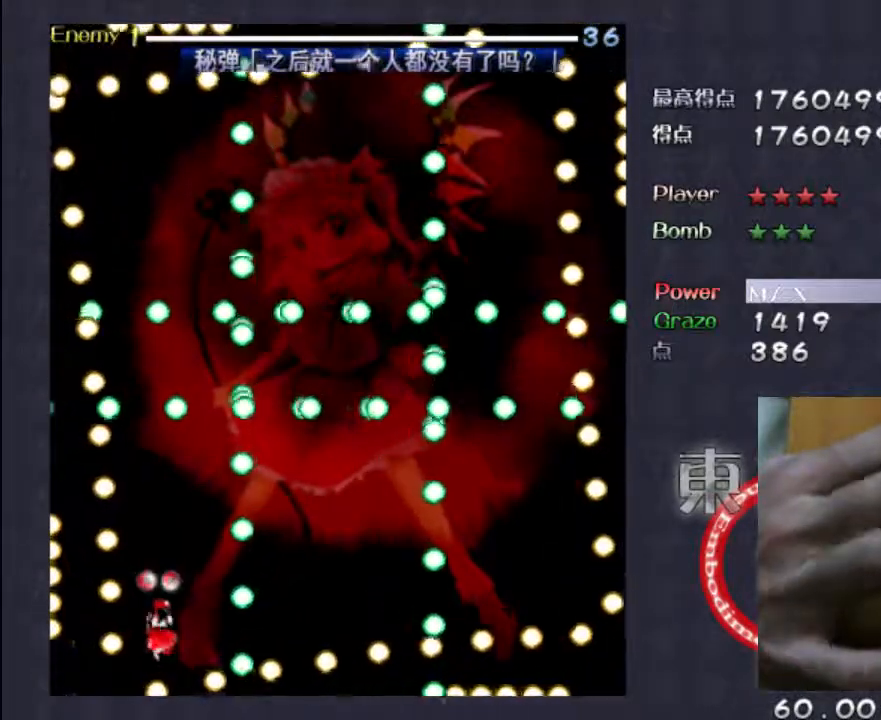
Gameplay with keyboard; each line is a JSON object with the keys held at the frame after it. "events" lists presses ("down") and releases ("up") of "c", "down", "left", "right", "shift", "up", "x" and "z" between this image and that frame as [ms after this image, input, new state], when the widget could be followed in between. No other keys are recorded. Mouse input is not recorded.
{"keys": ["shift"], "events": [[67, "down", "up"], [200, "down", "down"], [367, "down", "up"]]}
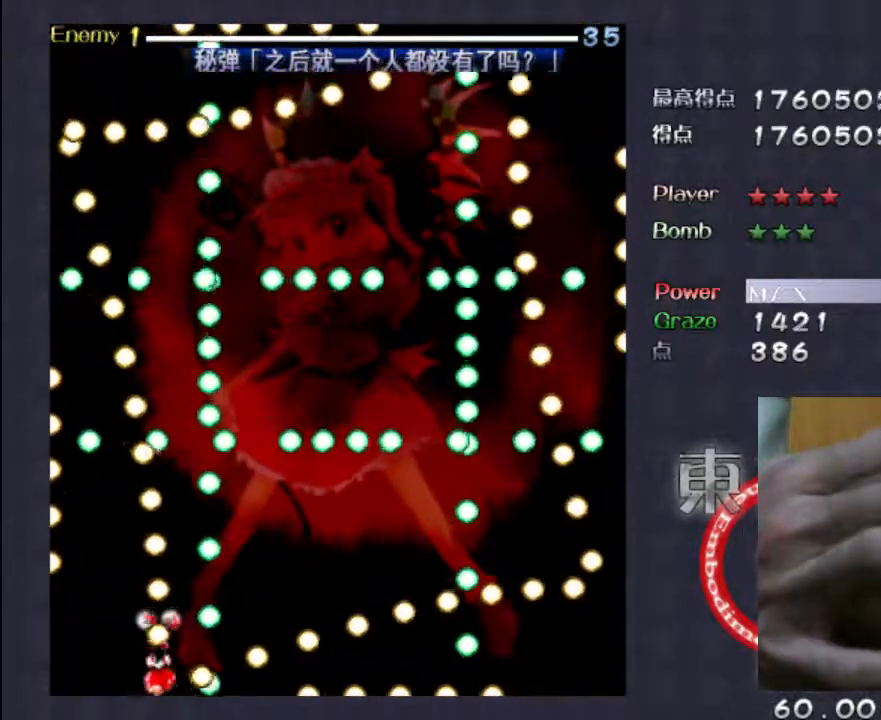
{"keys": ["shift"], "events": [[33, "left", "down"], [167, "left", "up"], [333, "right", "down"], [500, "right", "up"]]}
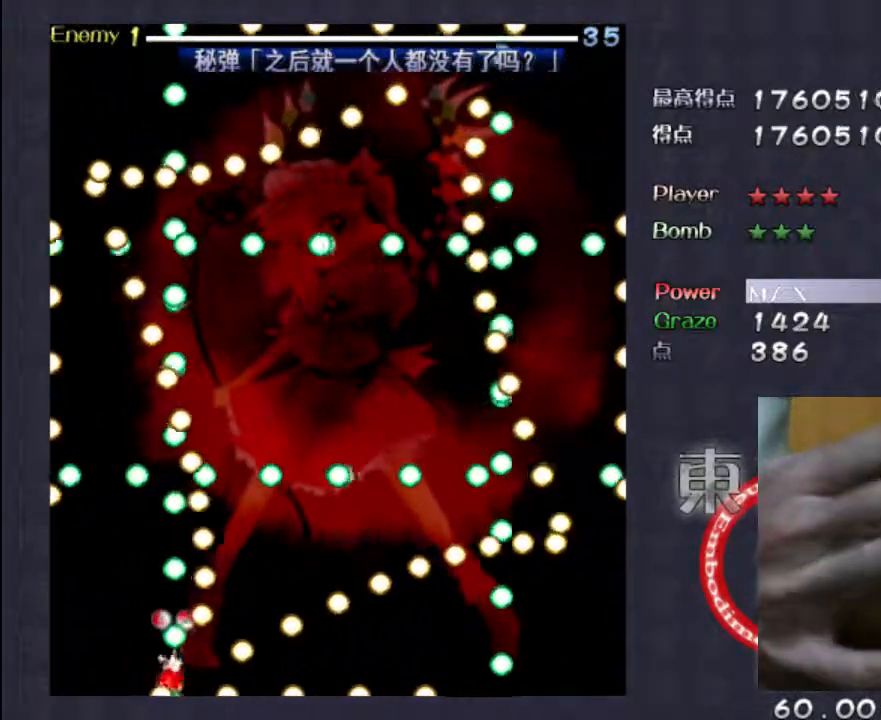
{"keys": ["right", "shift"], "events": [[200, "right", "down"]]}
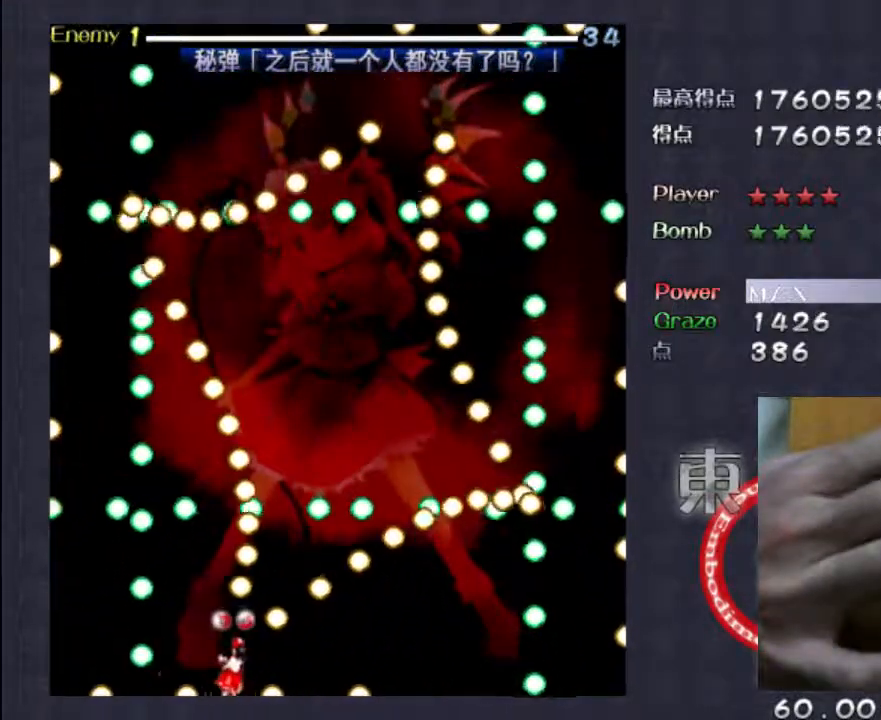
{"keys": ["right", "shift"], "events": []}
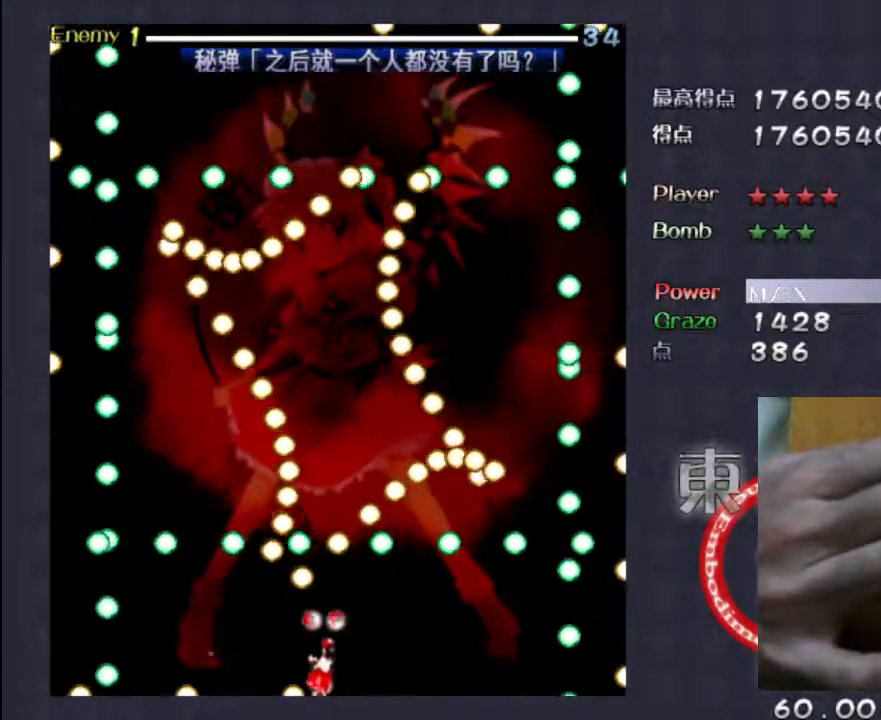
{"keys": ["right", "shift"], "events": []}
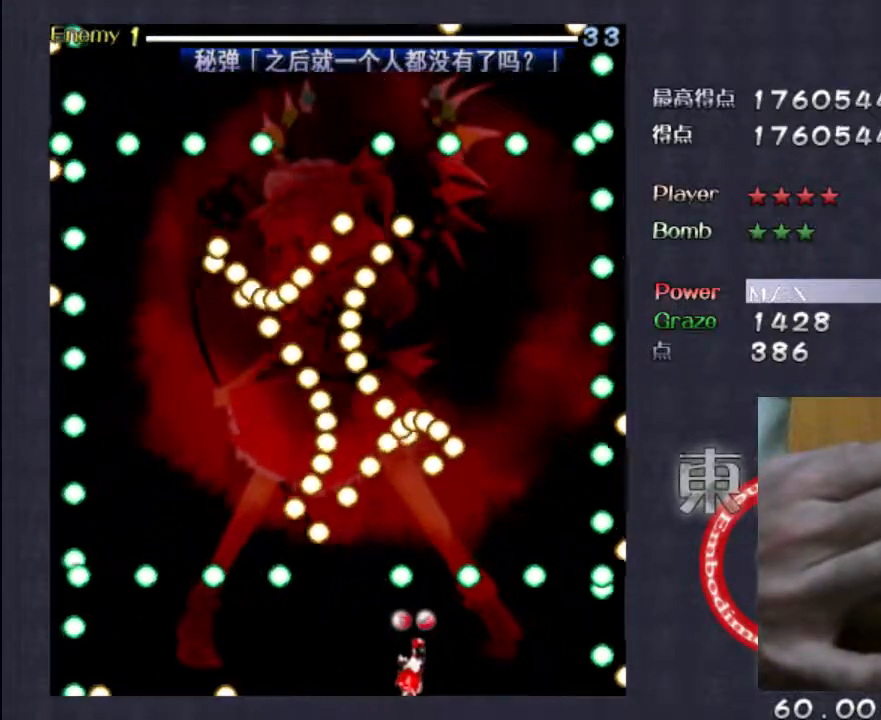
{"keys": ["shift"], "events": [[67, "right", "up"], [317, "left", "down"], [417, "left", "up"]]}
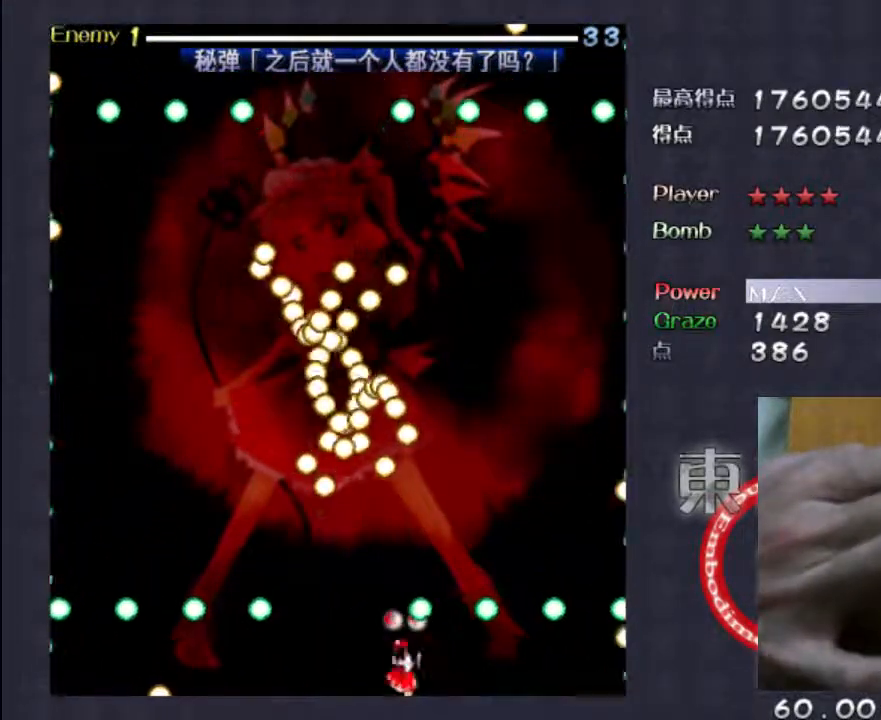
{"keys": ["shift"], "events": [[283, "up", "down"], [417, "up", "up"]]}
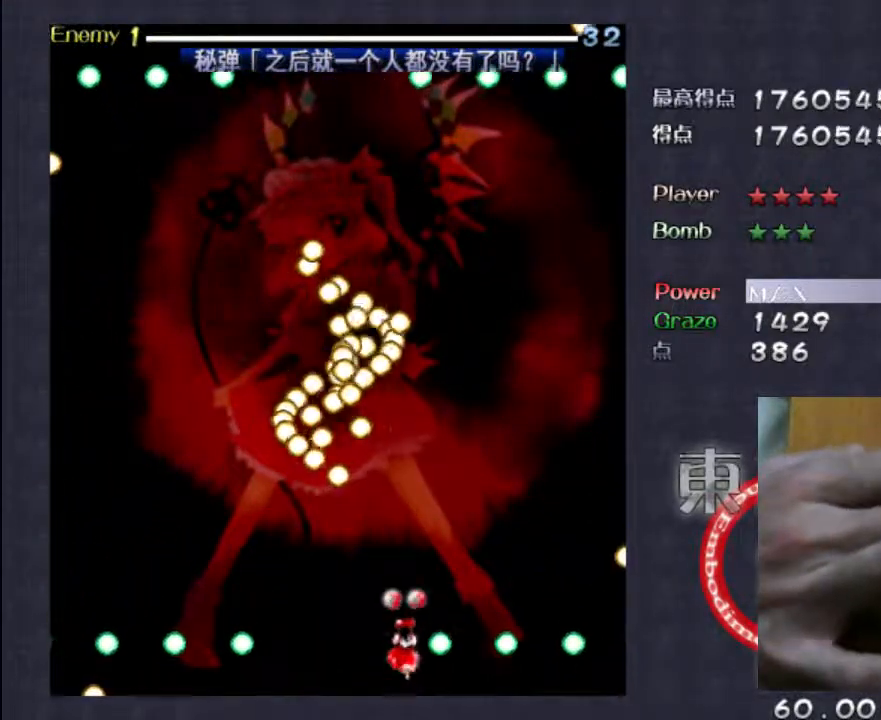
{"keys": ["shift"], "events": [[283, "up", "down"], [450, "up", "up"]]}
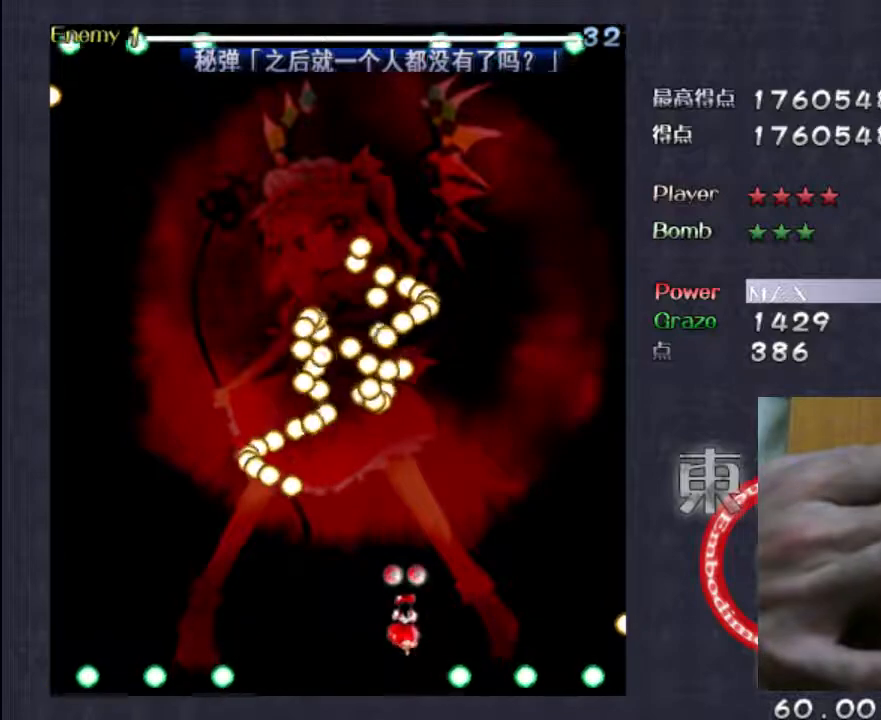
{"keys": ["shift"], "events": [[383, "left", "down"], [483, "left", "up"]]}
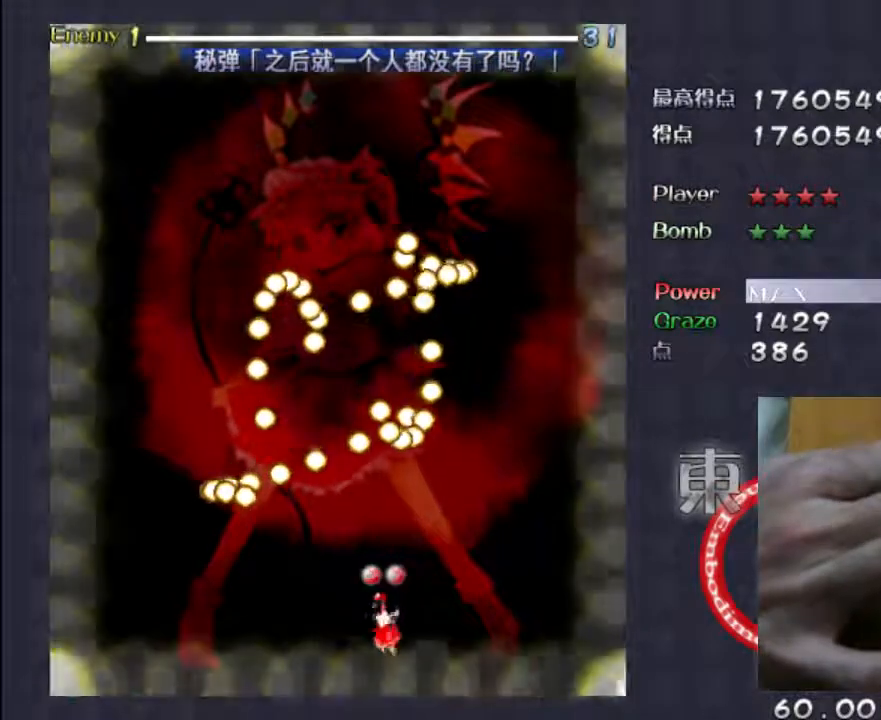
{"keys": ["shift"], "events": []}
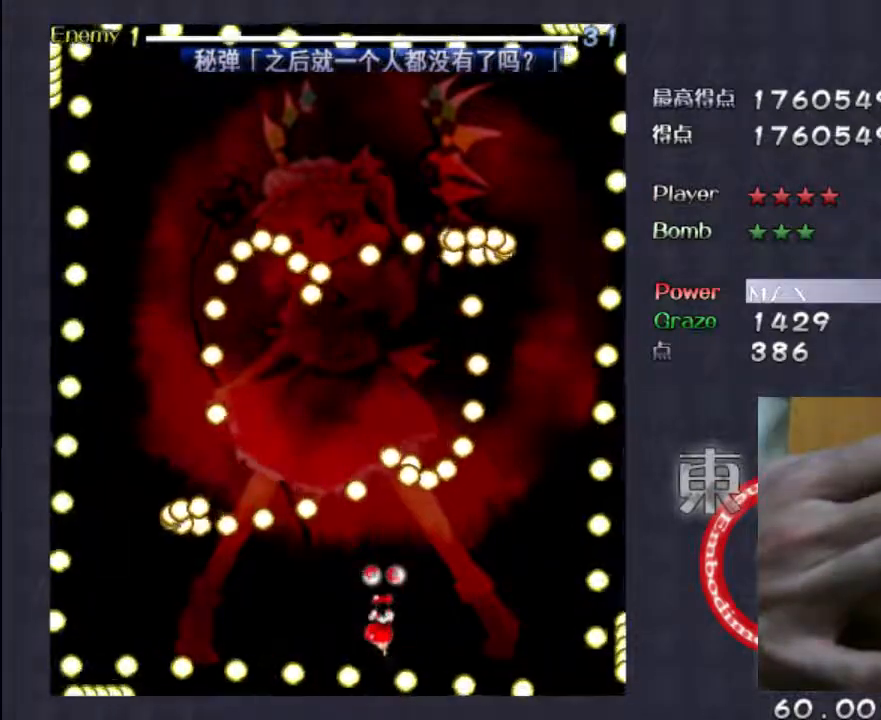
{"keys": ["shift"], "events": [[50, "up", "down"], [150, "up", "up"]]}
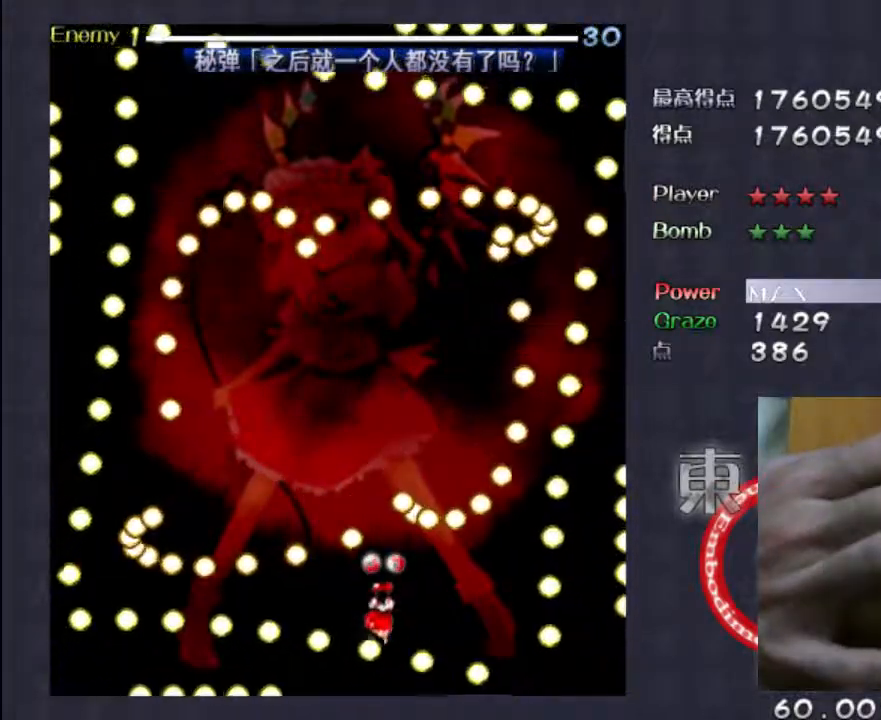
{"keys": ["shift"], "events": [[17, "down", "down"], [383, "down", "up"]]}
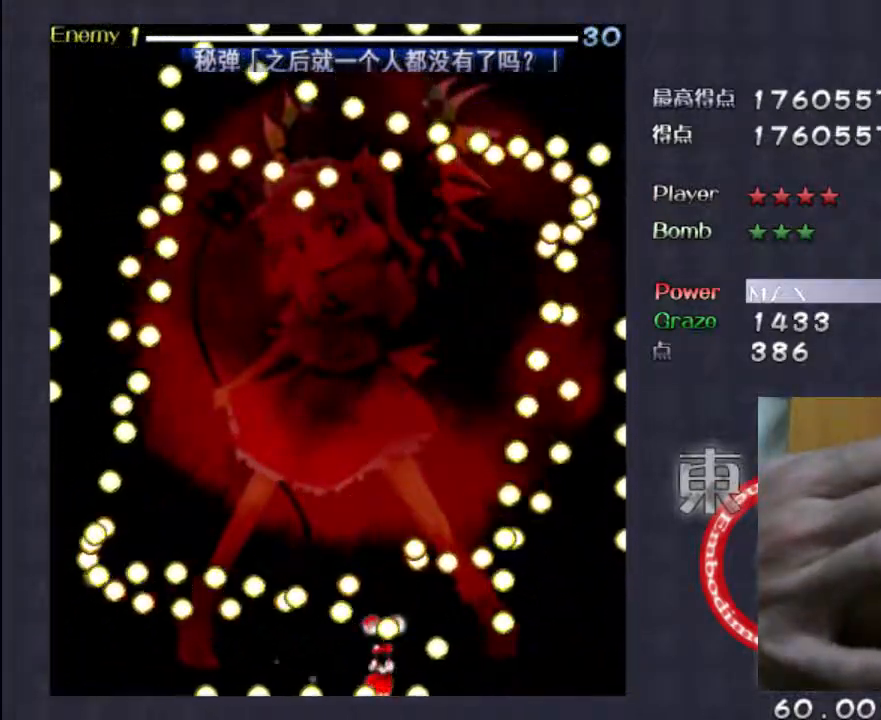
{"keys": ["shift"], "events": []}
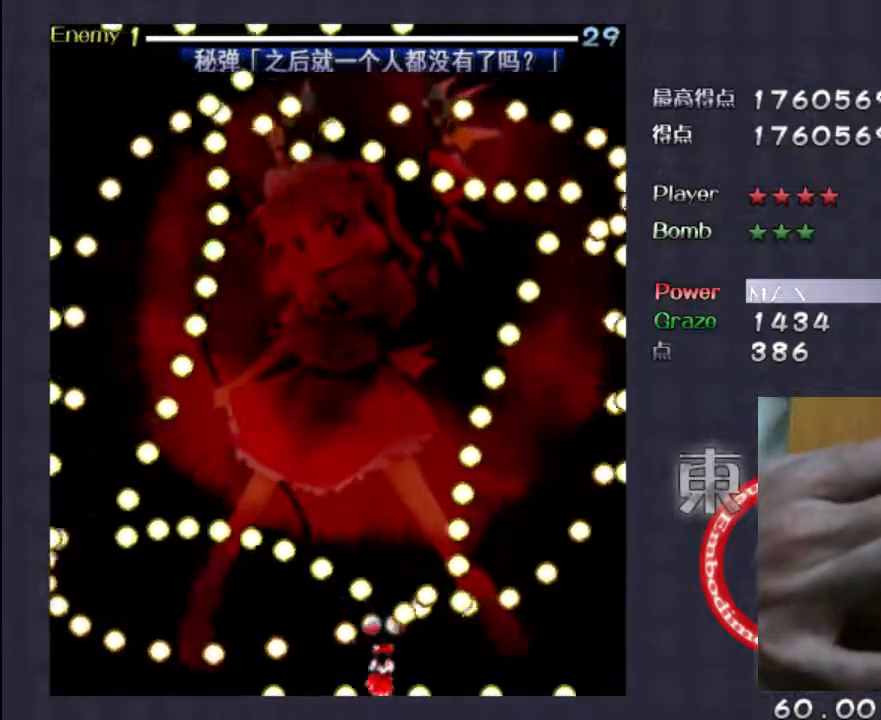
{"keys": ["shift"], "events": [[367, "up", "down"], [500, "up", "up"]]}
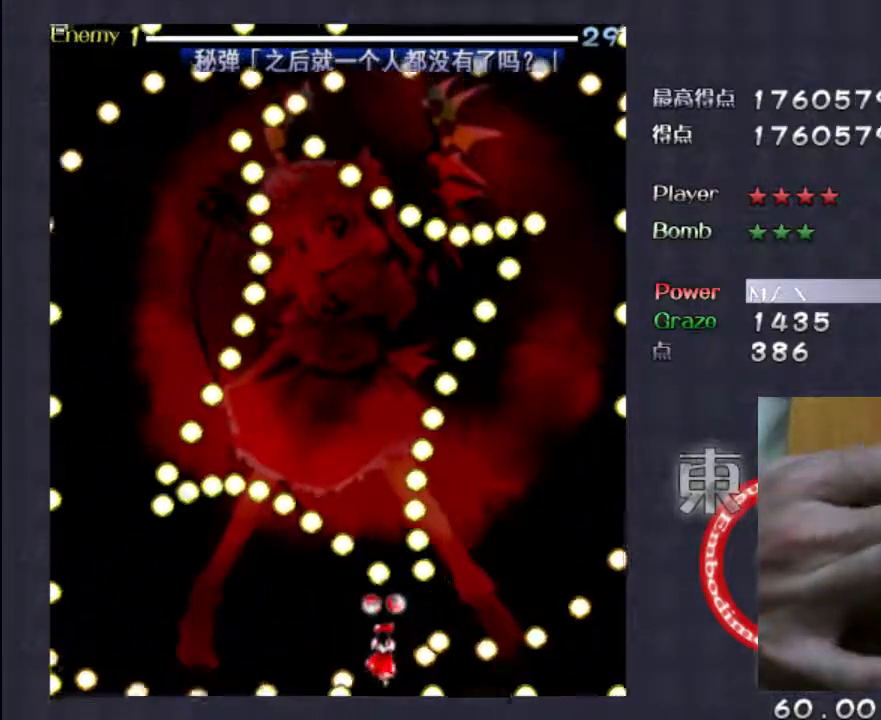
{"keys": ["shift"], "events": [[333, "left", "down"], [433, "left", "up"]]}
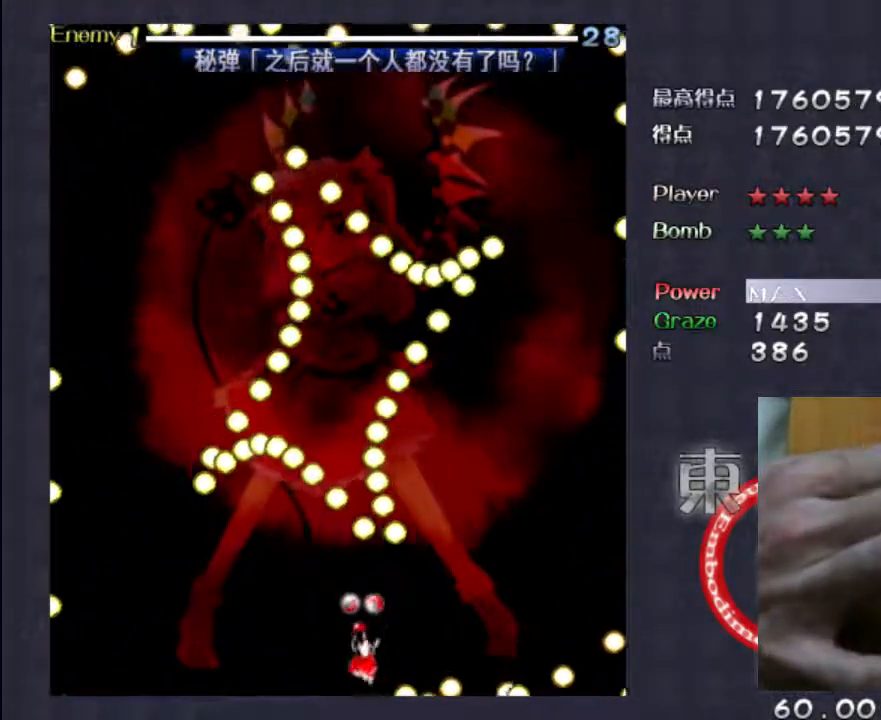
{"keys": ["shift"], "events": [[267, "left", "down"], [400, "left", "up"]]}
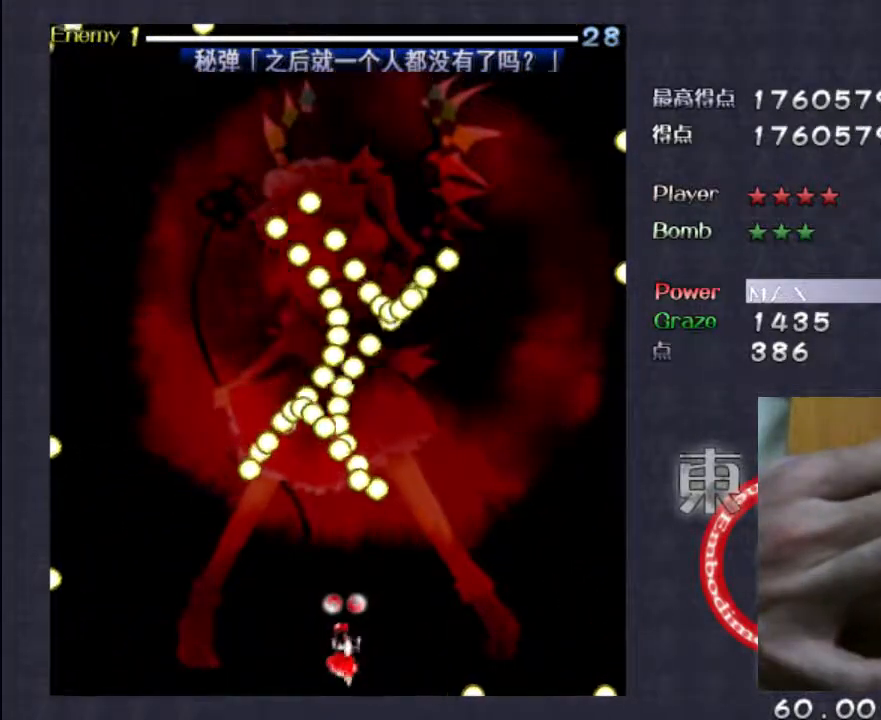
{"keys": ["shift"], "events": [[133, "up", "down"], [300, "up", "up"]]}
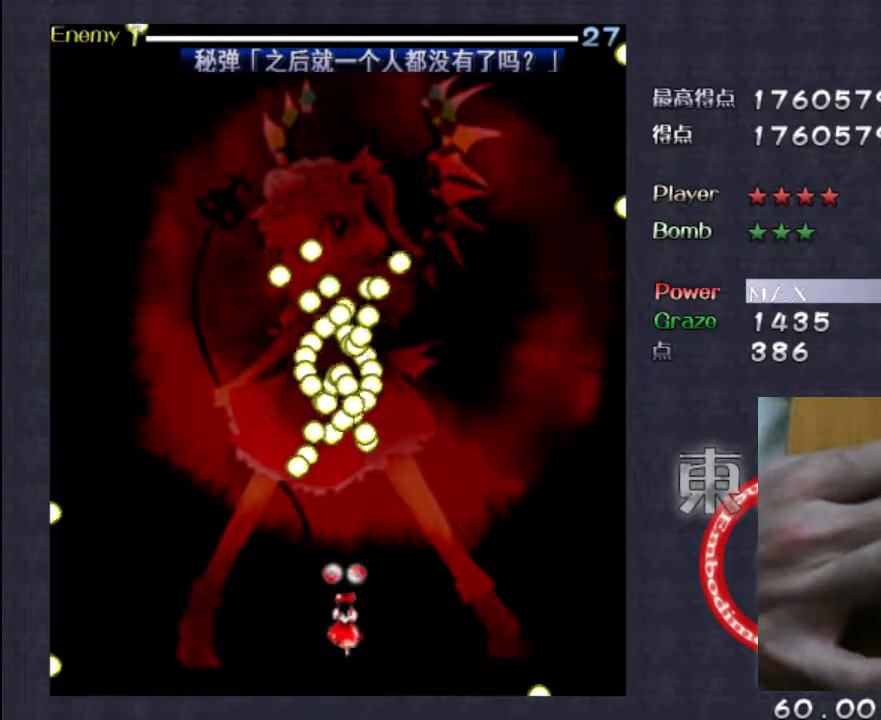
{"keys": ["shift"], "events": []}
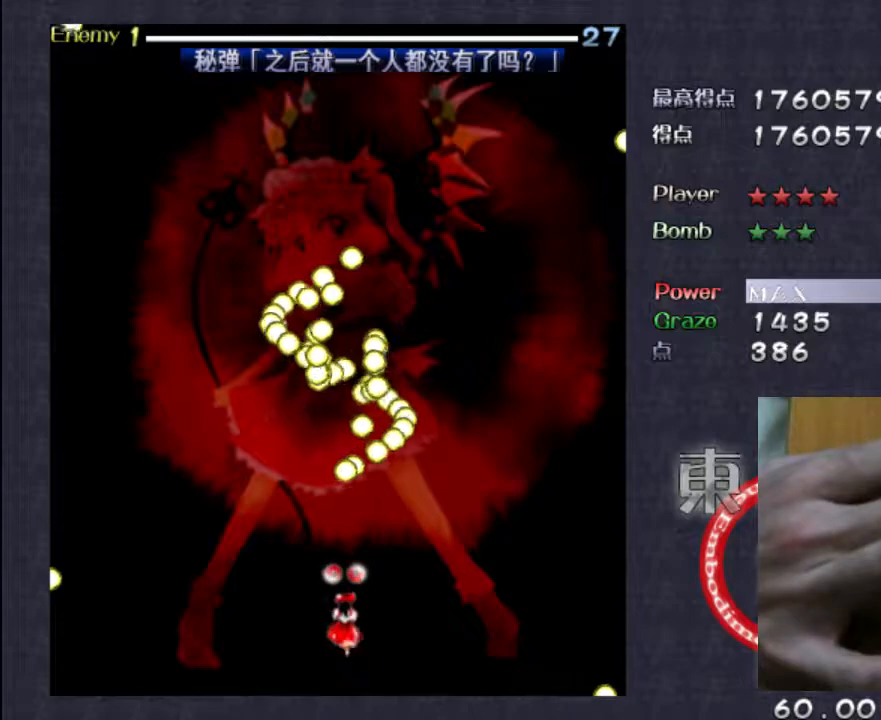
{"keys": ["shift"], "events": [[333, "right", "down"], [500, "right", "up"]]}
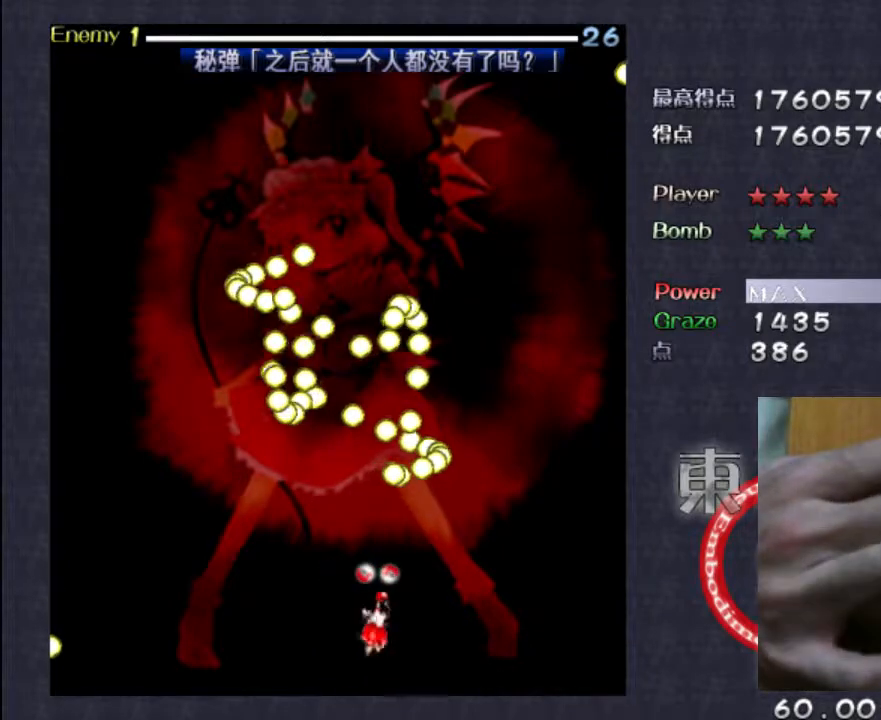
{"keys": ["shift"], "events": [[233, "up", "down"], [333, "up", "up"]]}
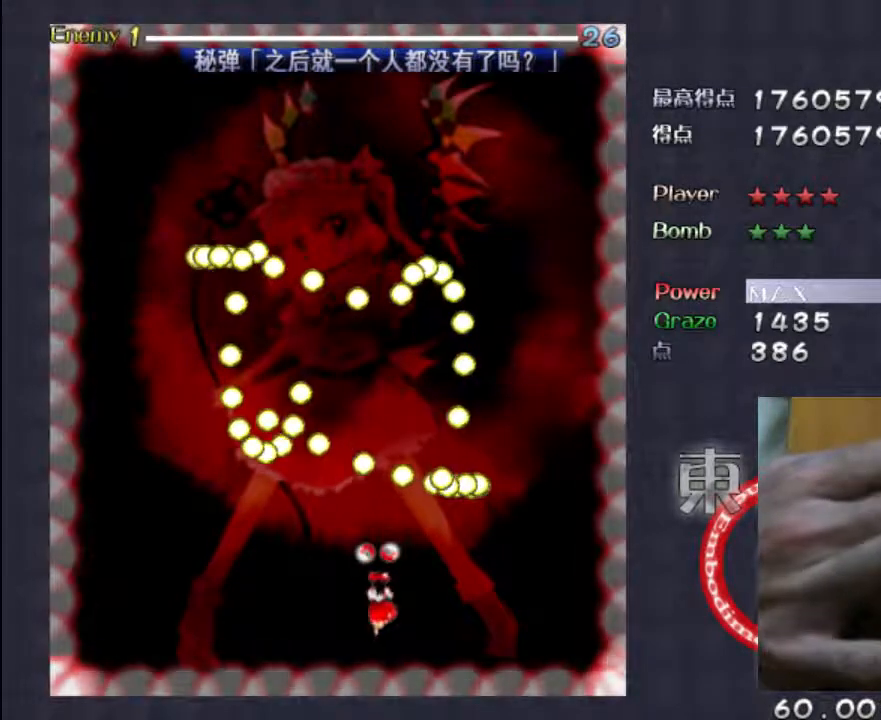
{"keys": ["shift"], "events": []}
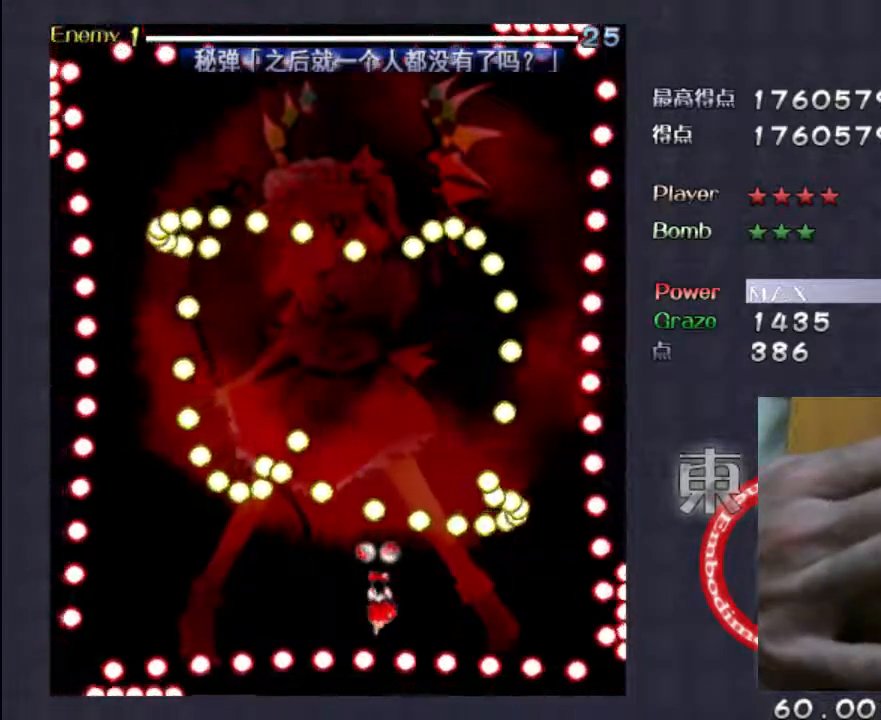
{"keys": ["shift"], "events": [[200, "down", "down"], [467, "down", "up"]]}
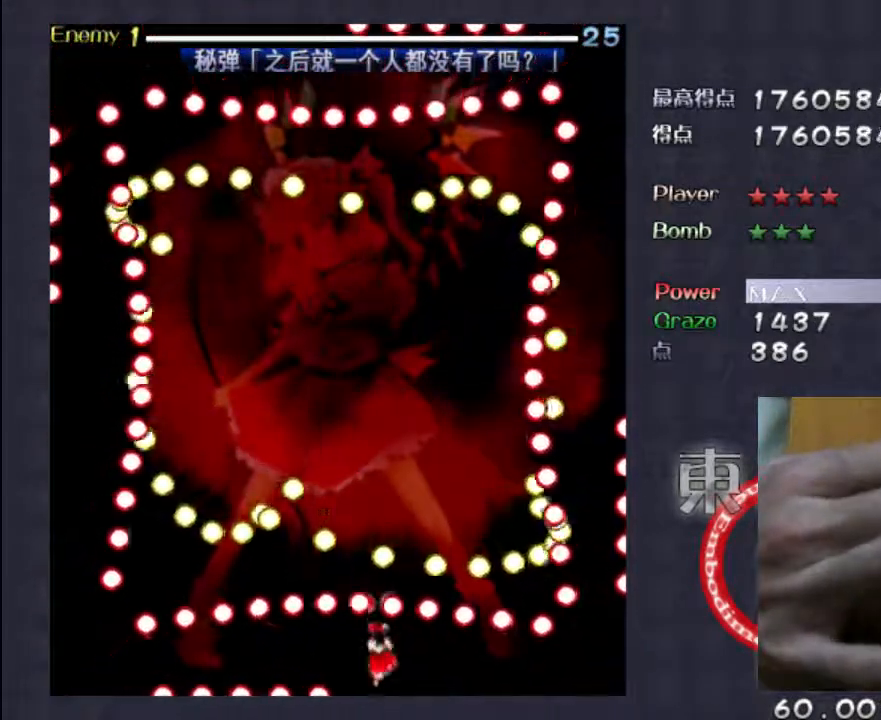
{"keys": ["shift"], "events": [[300, "left", "down"], [367, "left", "up"]]}
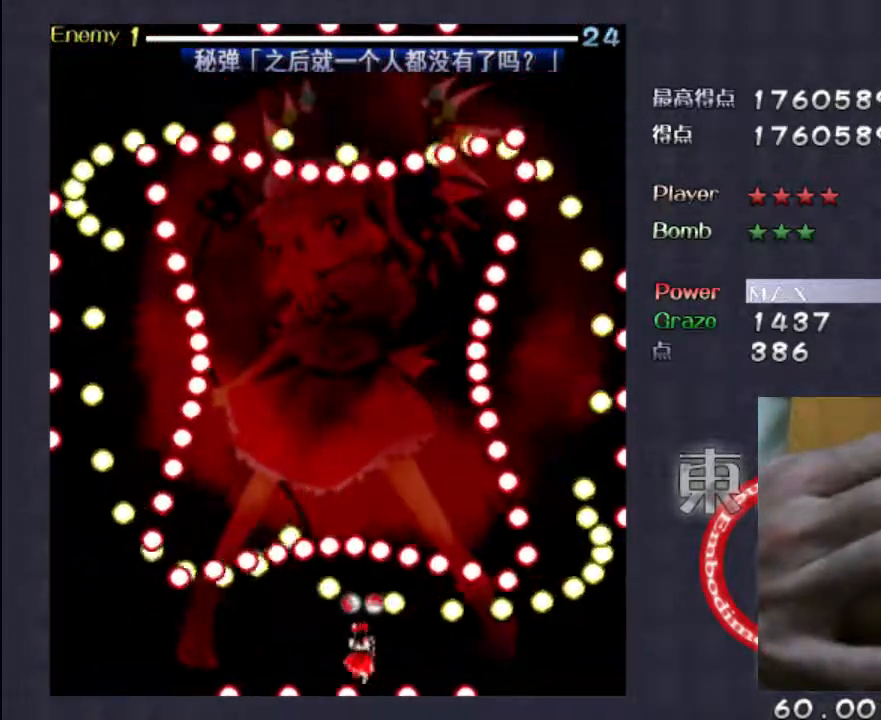
{"keys": ["shift"], "events": [[233, "up", "down"], [400, "up", "up"]]}
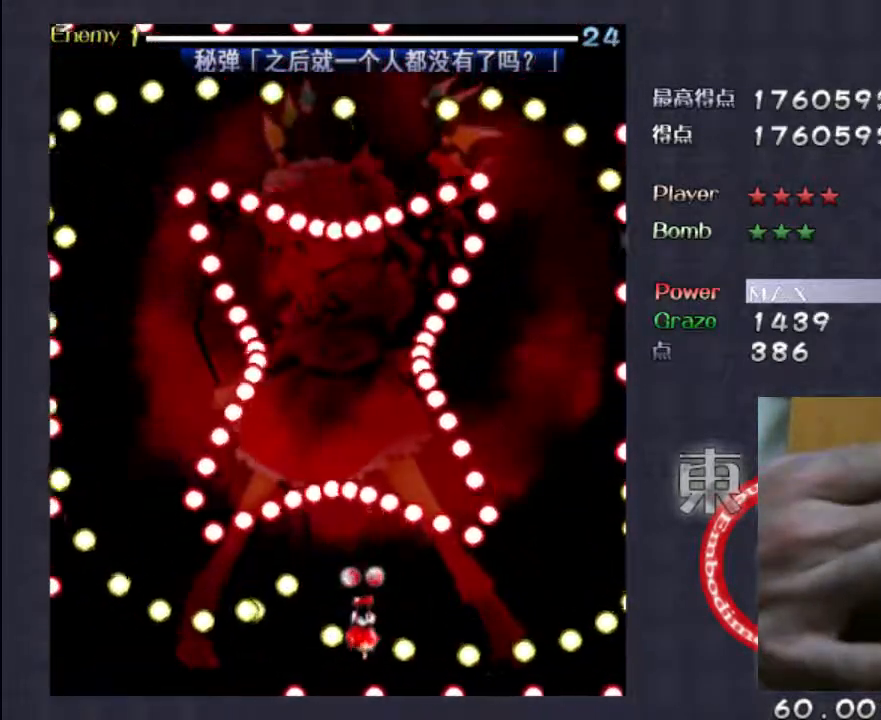
{"keys": ["shift"], "events": []}
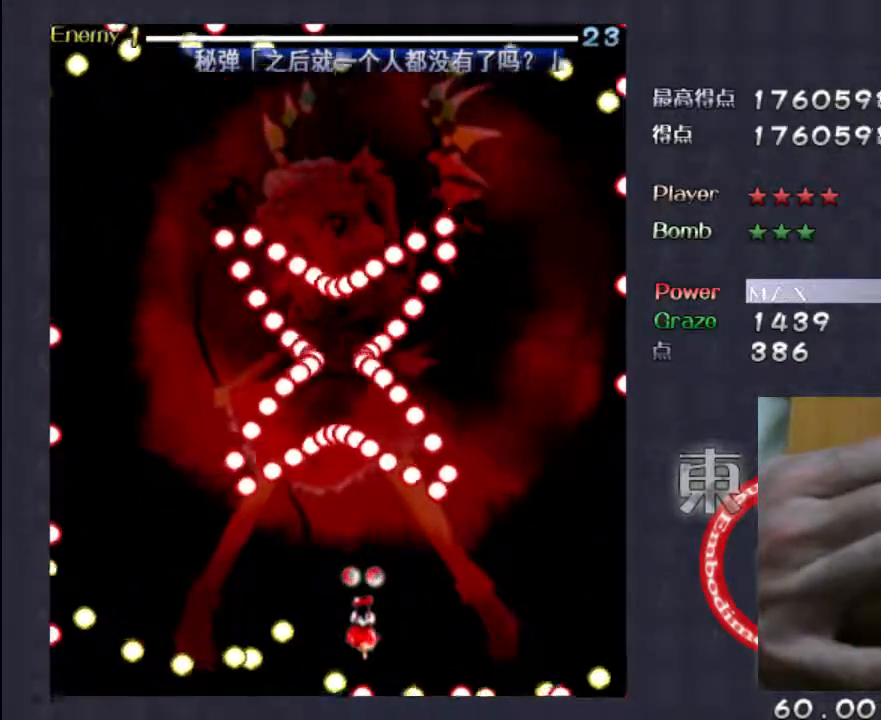
{"keys": ["shift"], "events": []}
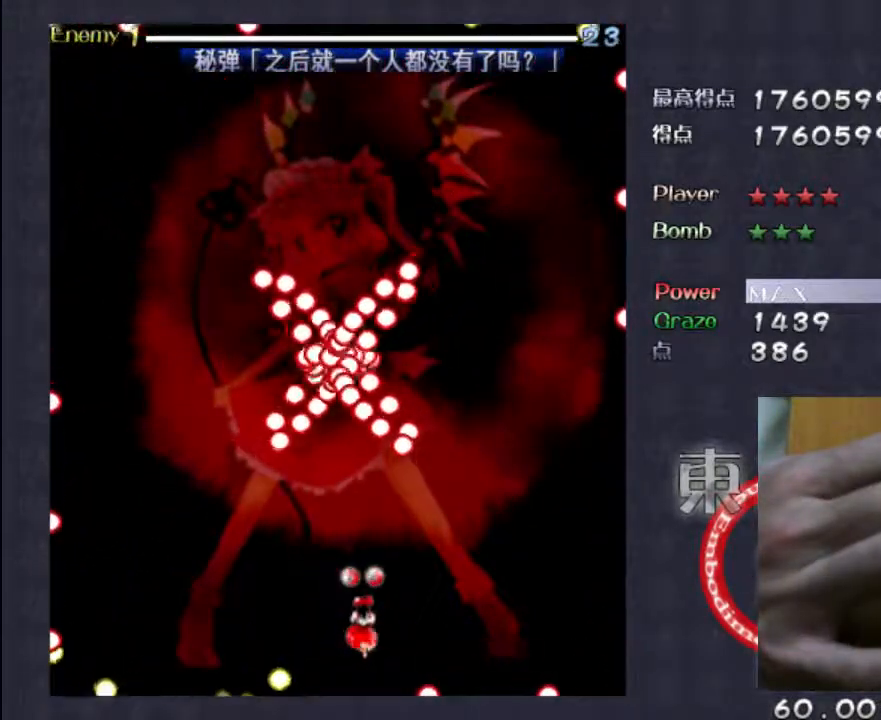
{"keys": ["shift"], "events": [[67, "right", "down"], [133, "right", "up"]]}
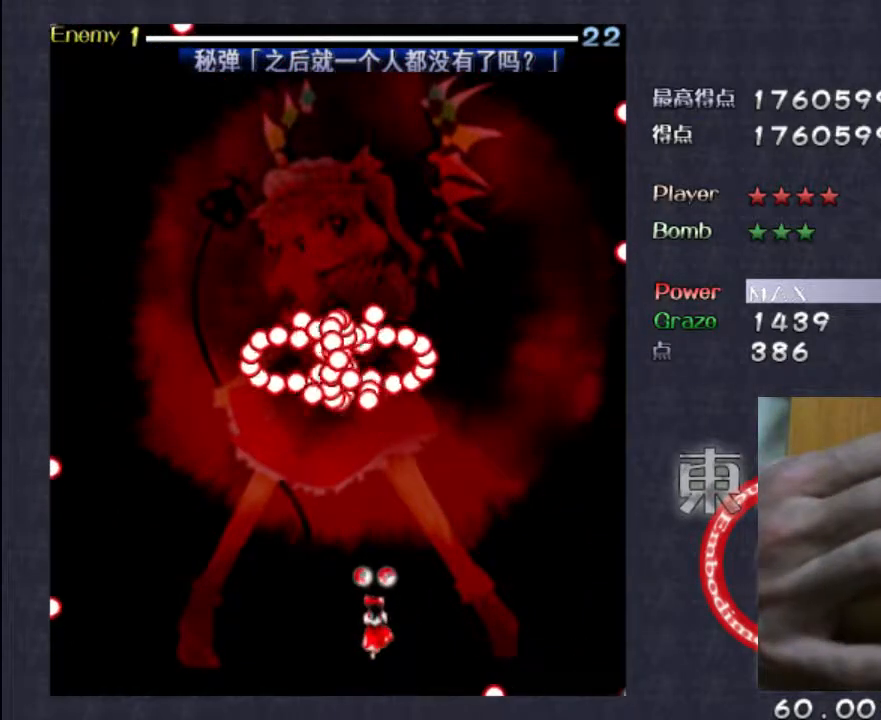
{"keys": ["shift"], "events": []}
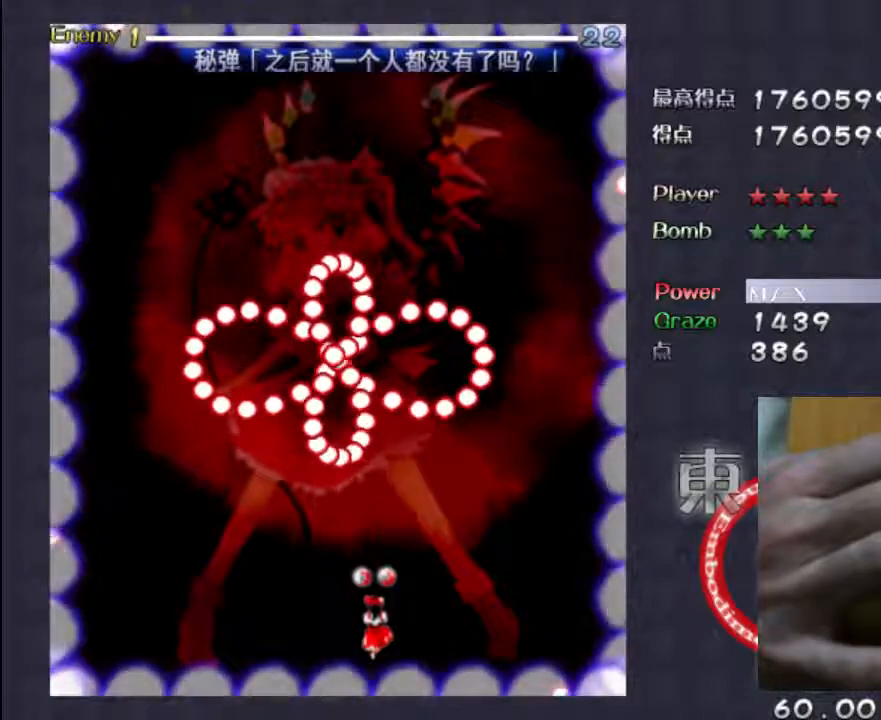
{"keys": ["down", "shift"], "events": [[100, "up", "down"], [200, "up", "up"], [500, "down", "down"]]}